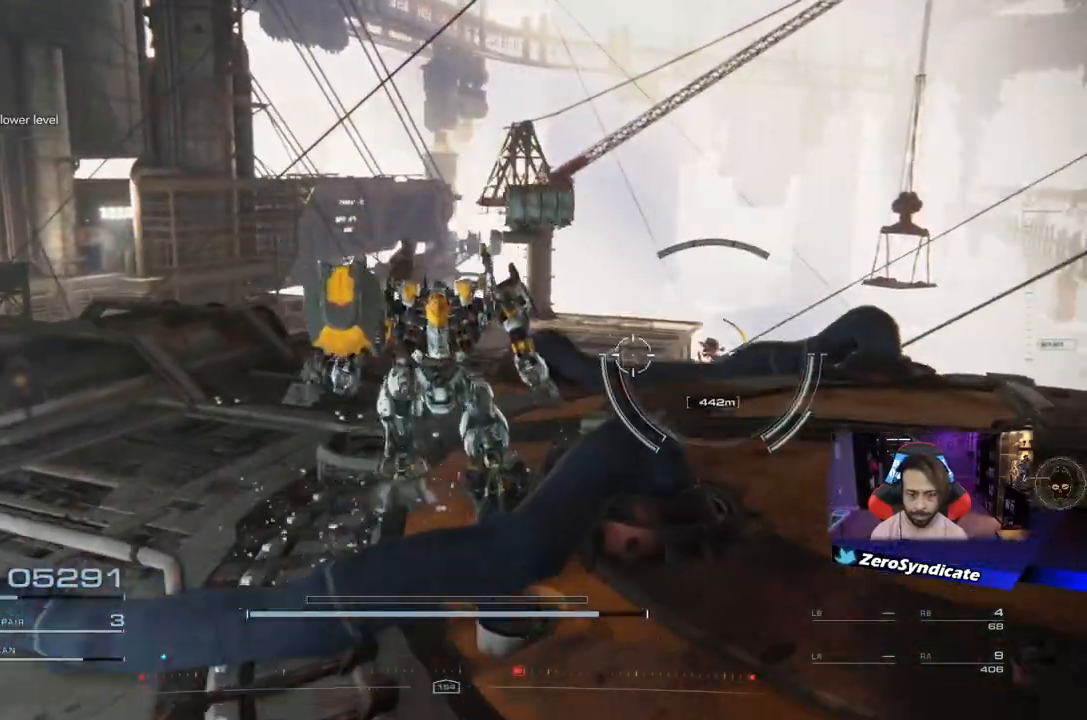
Gameplay with a controller (Xbox layout); each line is a JSON object with the inputs held at the frame after it. "events" lists button and stick changes between this image and that frame as [ms after this image, input, new state], when the widget could be followed in between.
{"buttons": ["Y"], "left_stick": "up", "right_stick": "center", "events": []}
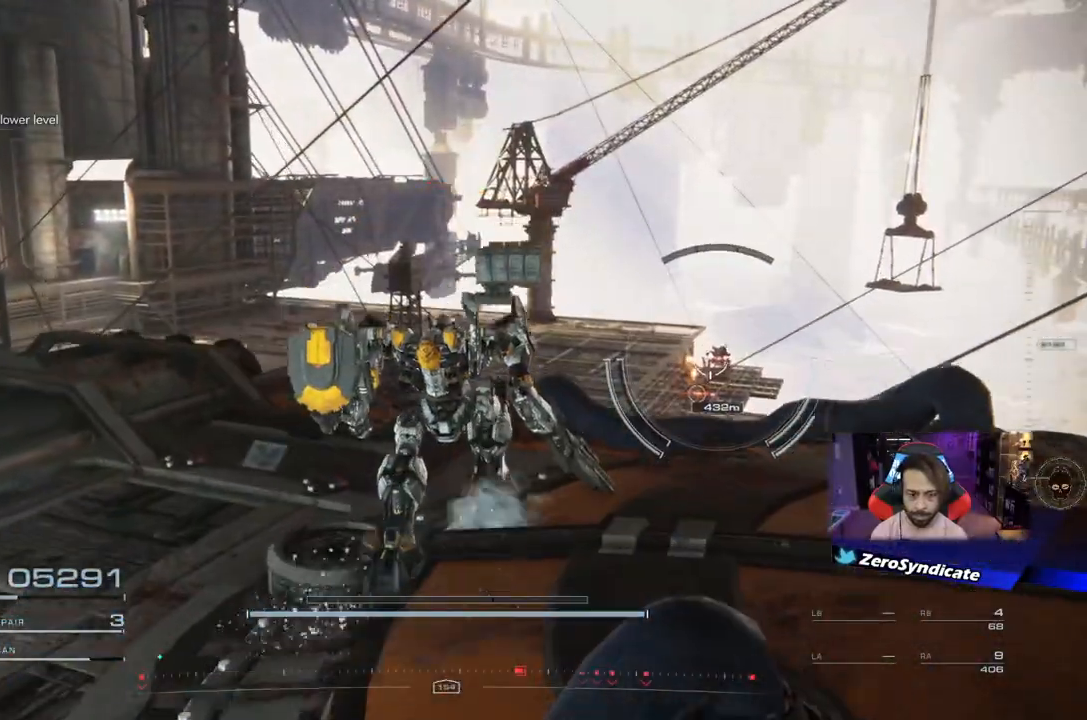
{"buttons": ["Y"], "left_stick": "up-left", "right_stick": "center", "events": [[400, "left_stick", "up-left"]]}
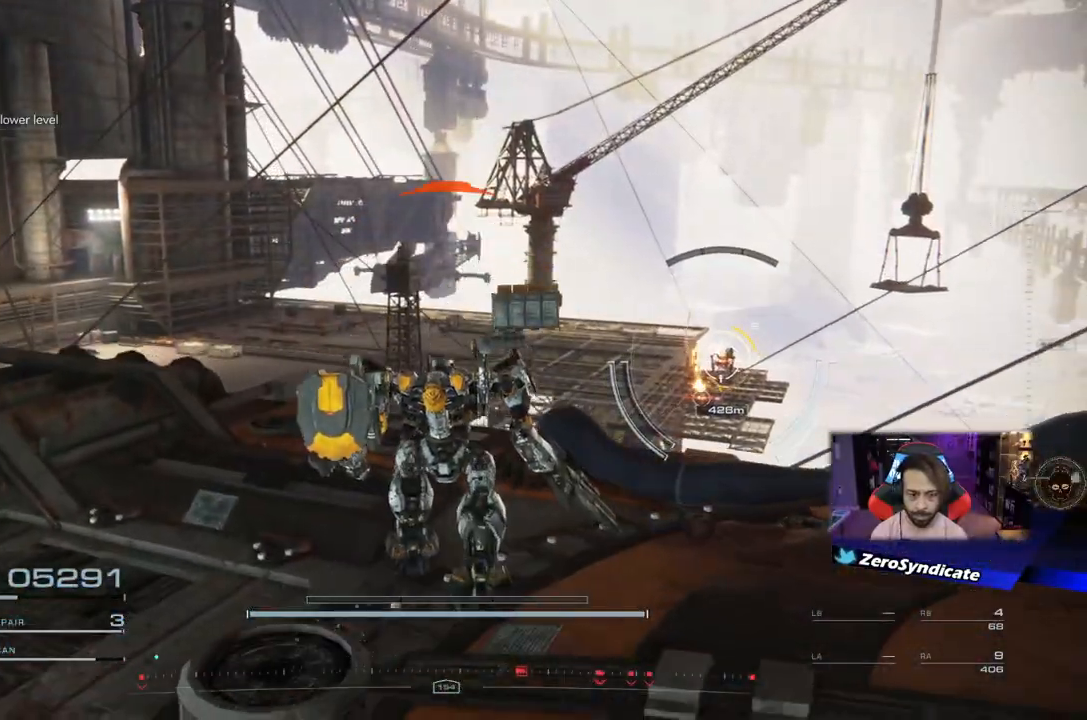
{"buttons": [], "left_stick": "up-left", "right_stick": "center", "events": [[433, "Y", "up"]]}
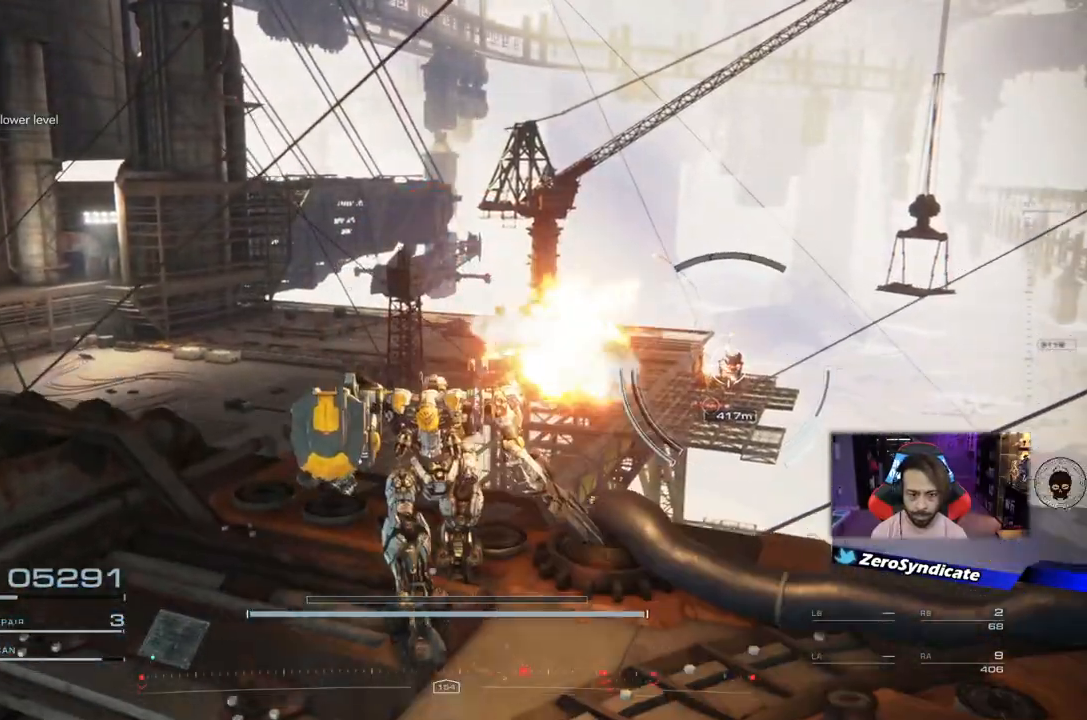
{"buttons": ["L2", "R2"], "left_stick": "up-left", "right_stick": "center", "events": [[267, "L2", "down"], [400, "R2", "down"]]}
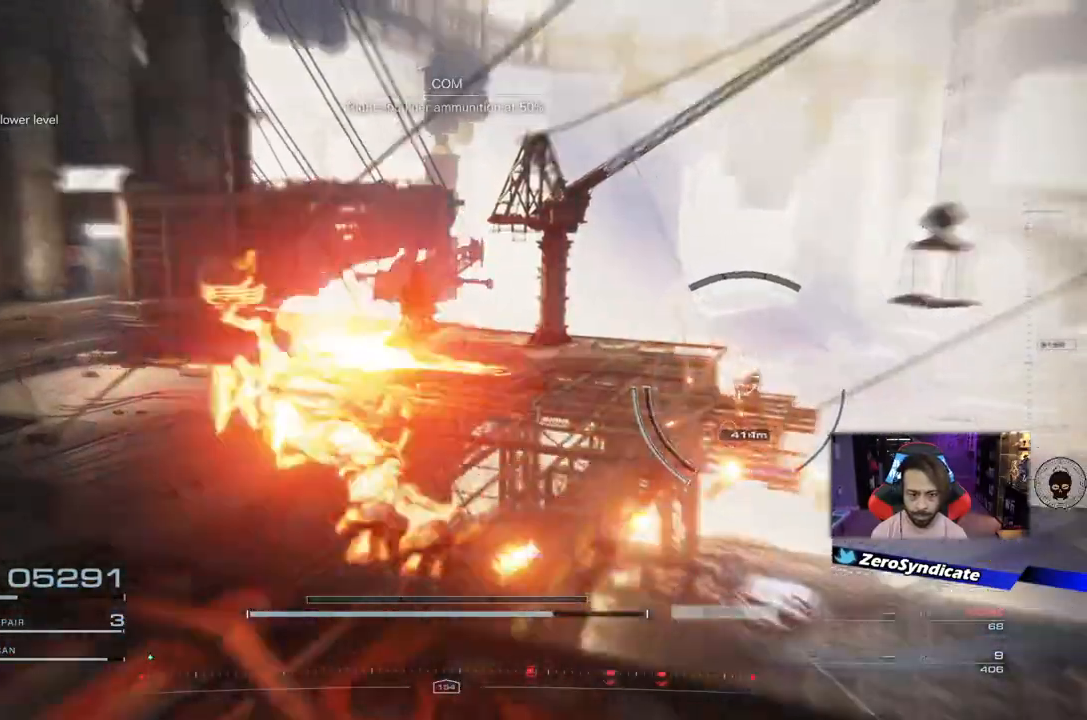
{"buttons": ["L2"], "left_stick": "up-left", "right_stick": "down", "events": [[50, "R2", "up"], [367, "right_stick", "down"]]}
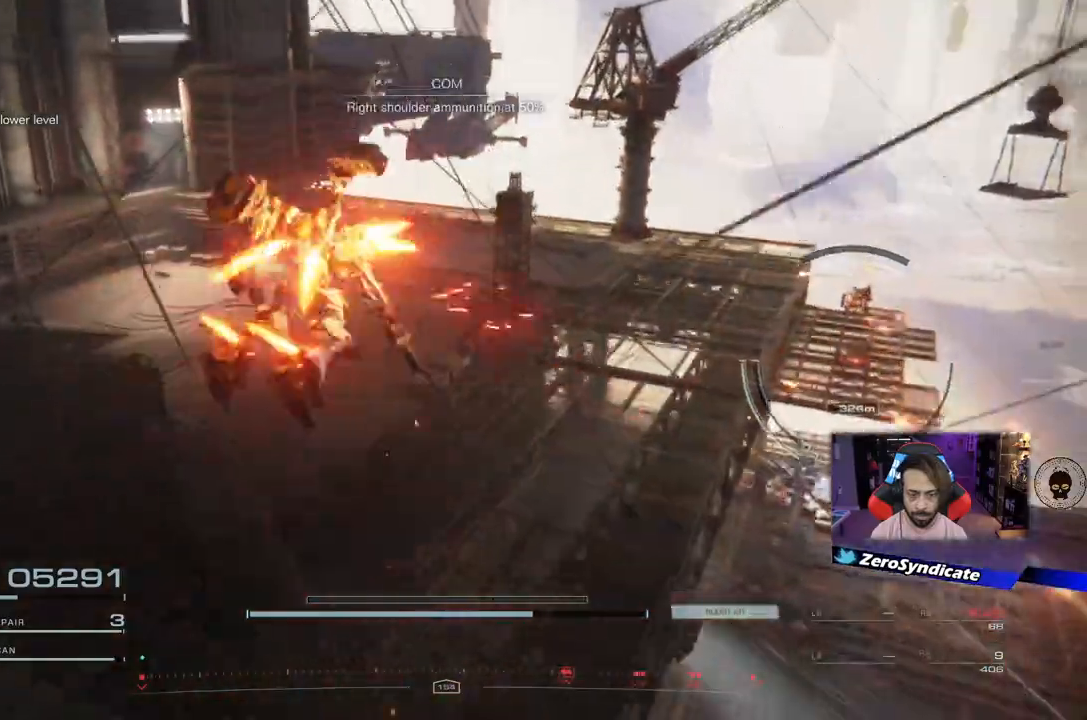
{"buttons": [], "left_stick": "up", "right_stick": "down", "events": [[67, "left_stick", "up"], [233, "right_stick", "center"], [433, "L2", "up"], [433, "right_stick", "down"]]}
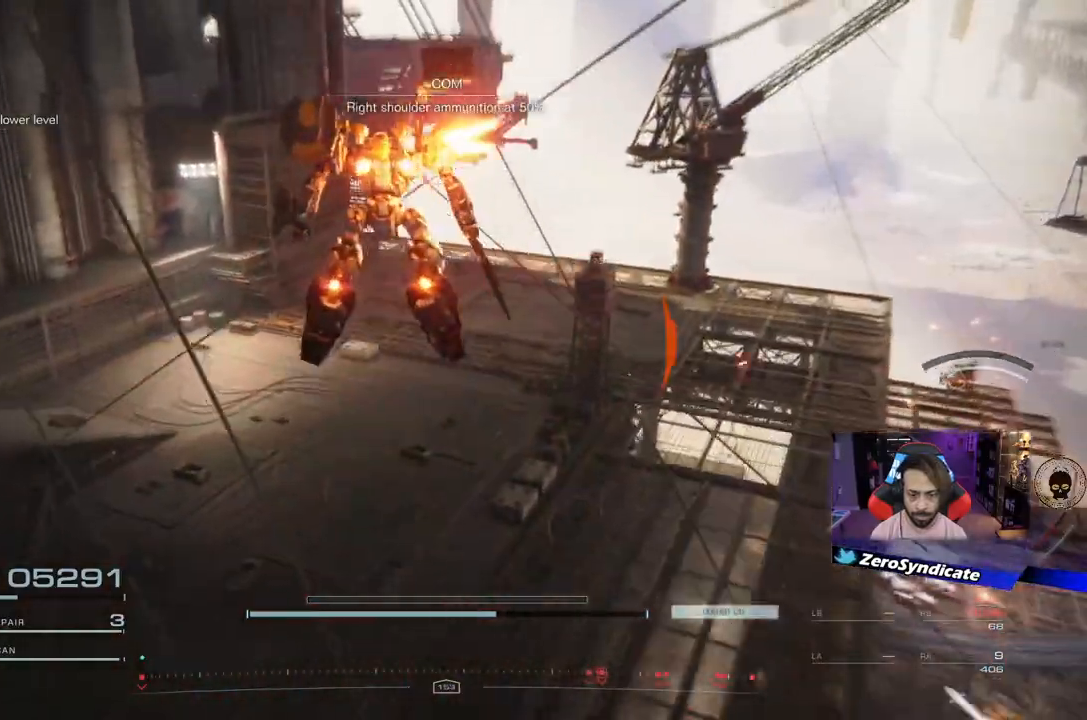
{"buttons": [], "left_stick": "up", "right_stick": "center", "events": [[133, "right_stick", "down-right"], [417, "right_stick", "center"]]}
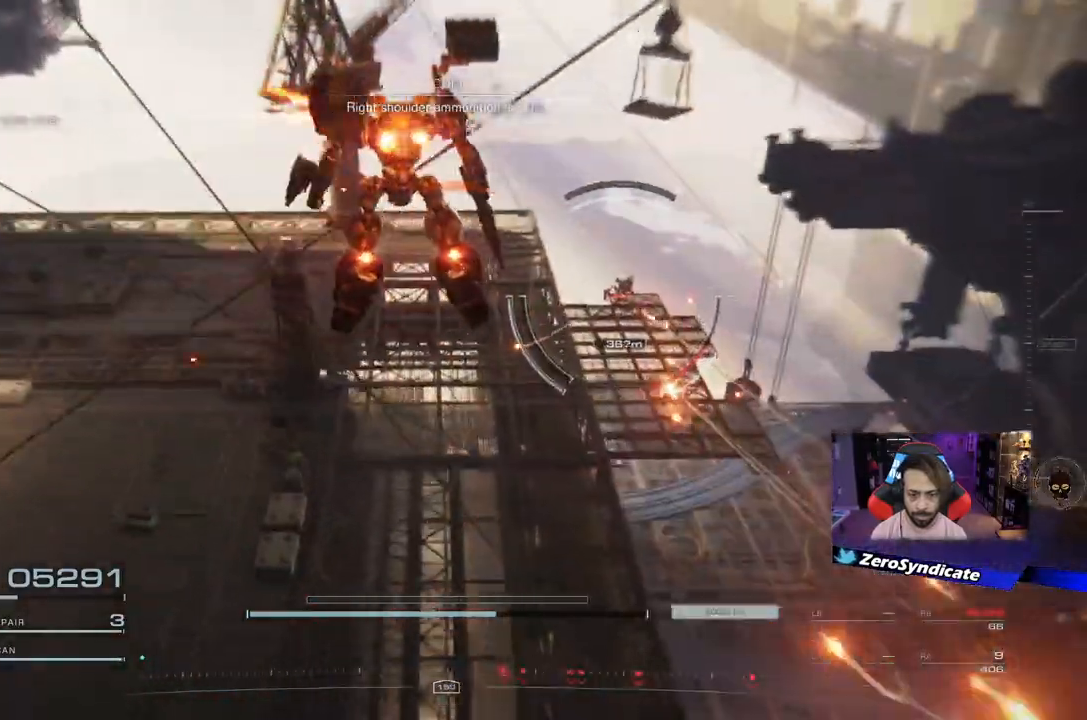
{"buttons": ["R1"], "left_stick": "up", "right_stick": "right", "events": [[150, "R1", "down"], [200, "right_stick", "right"]]}
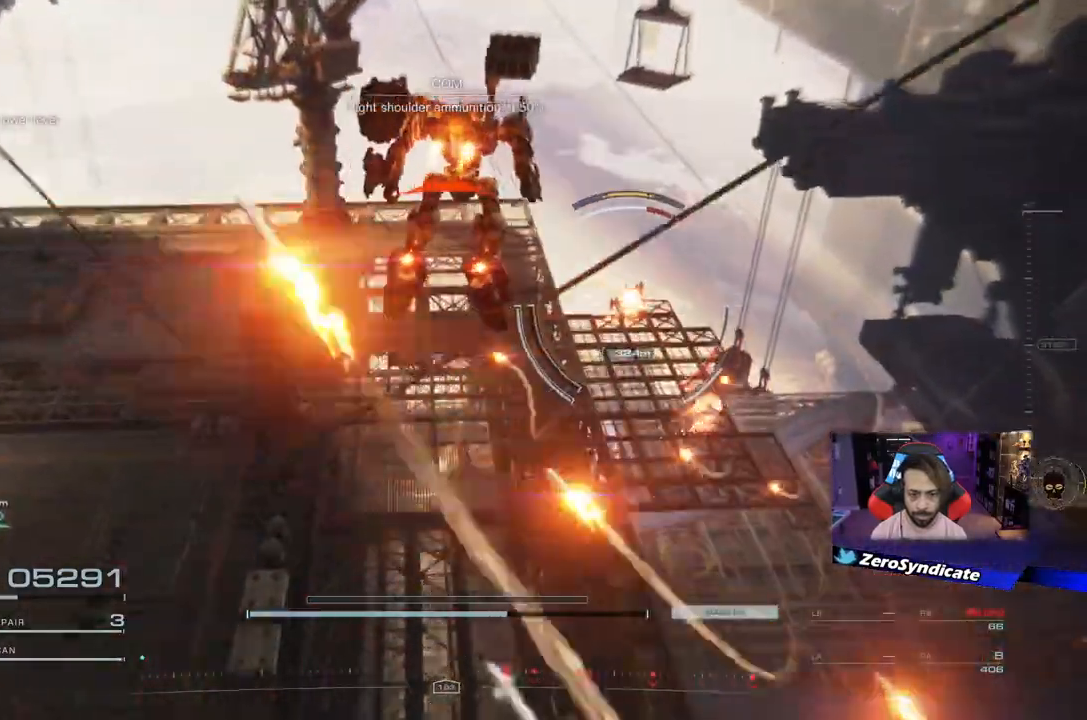
{"buttons": ["R1"], "left_stick": "up", "right_stick": "right", "events": []}
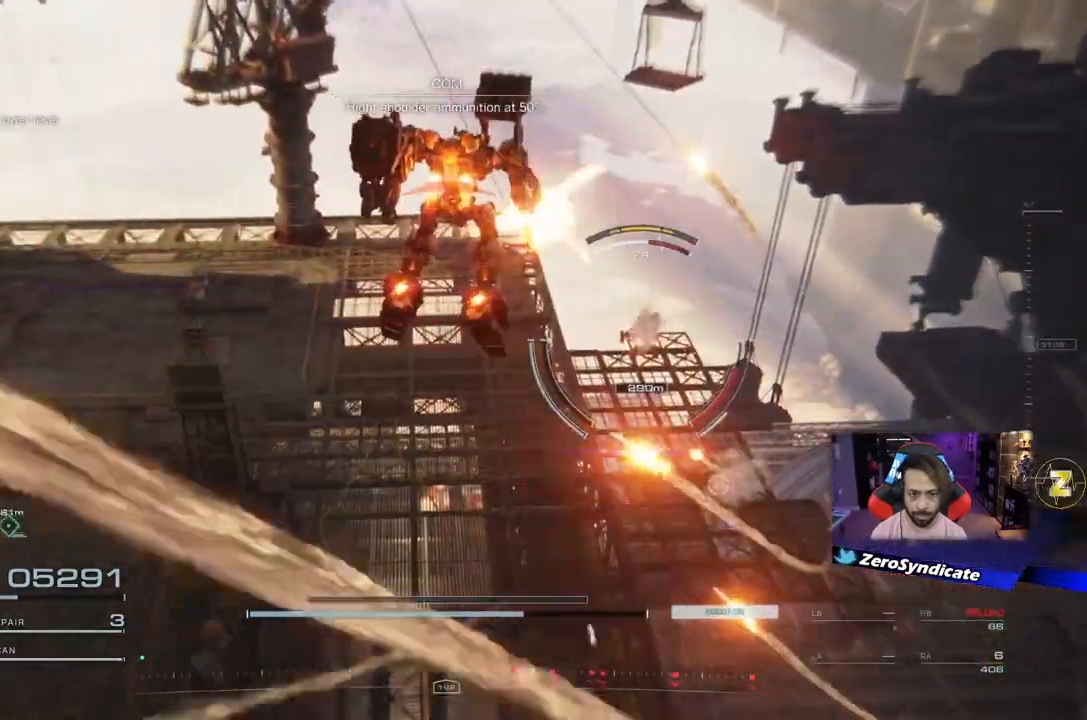
{"buttons": ["R1"], "left_stick": "up", "right_stick": "down-right", "events": [[150, "right_stick", "down-right"]]}
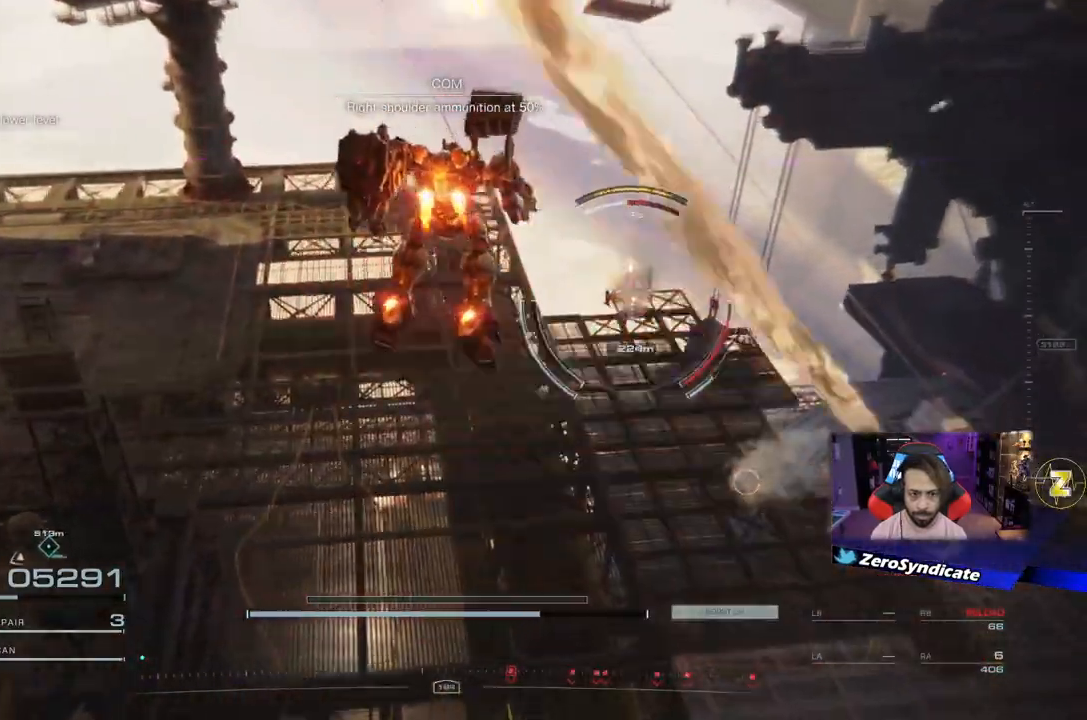
{"buttons": ["R1"], "left_stick": "up", "right_stick": "center", "events": [[500, "right_stick", "center"]]}
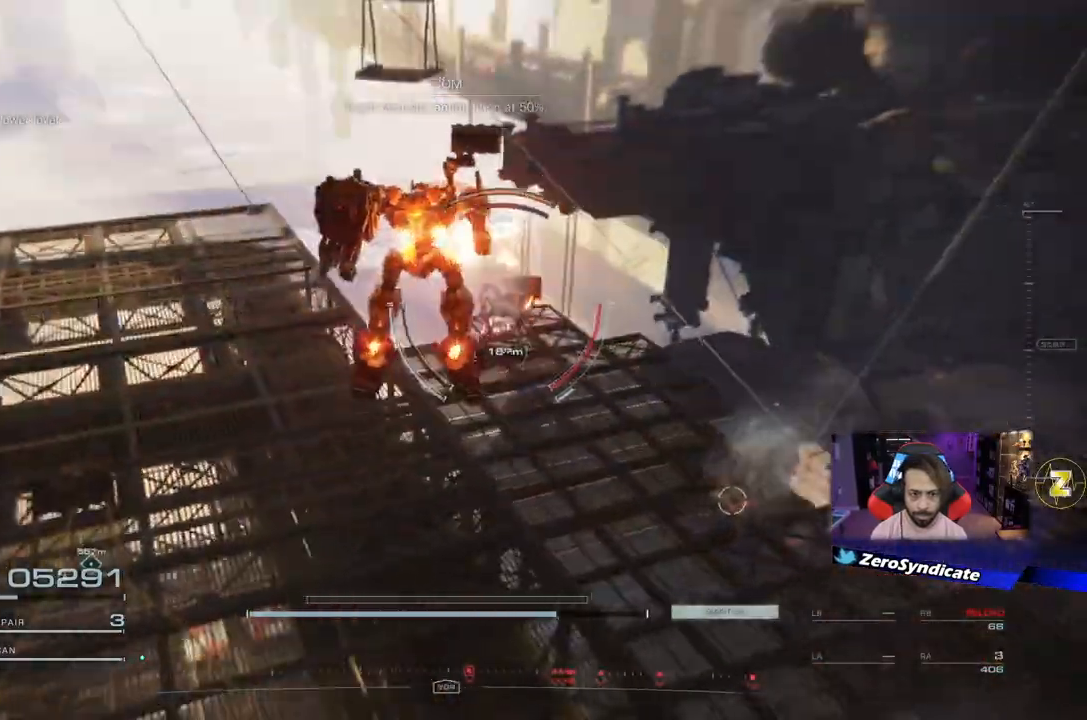
{"buttons": ["L1"], "left_stick": "up-right", "right_stick": "right", "events": [[167, "right_stick", "up-right"], [317, "right_stick", "right"], [383, "left_stick", "up-right"], [450, "L1", "down"], [483, "R1", "up"]]}
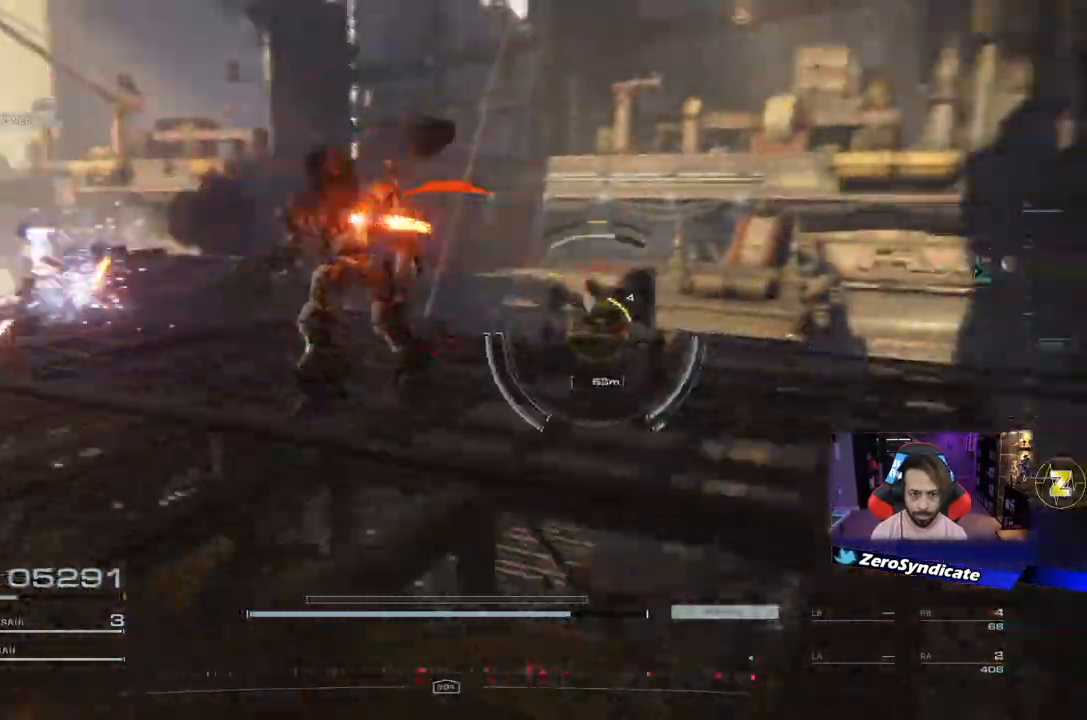
{"buttons": [], "left_stick": "up-right", "right_stick": "center", "events": [[117, "L1", "up"], [367, "right_stick", "center"]]}
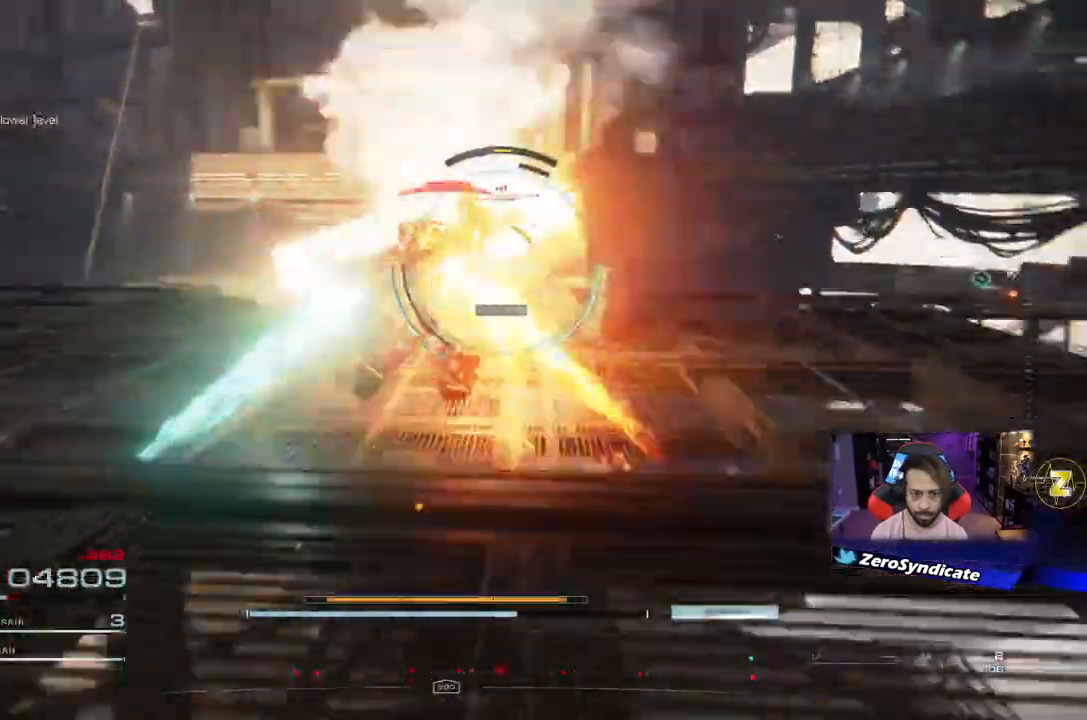
{"buttons": [], "left_stick": "right", "right_stick": "center", "events": [[167, "L1", "down"], [183, "right_stick", "up"], [317, "L1", "up"], [383, "right_stick", "center"], [450, "left_stick", "right"]]}
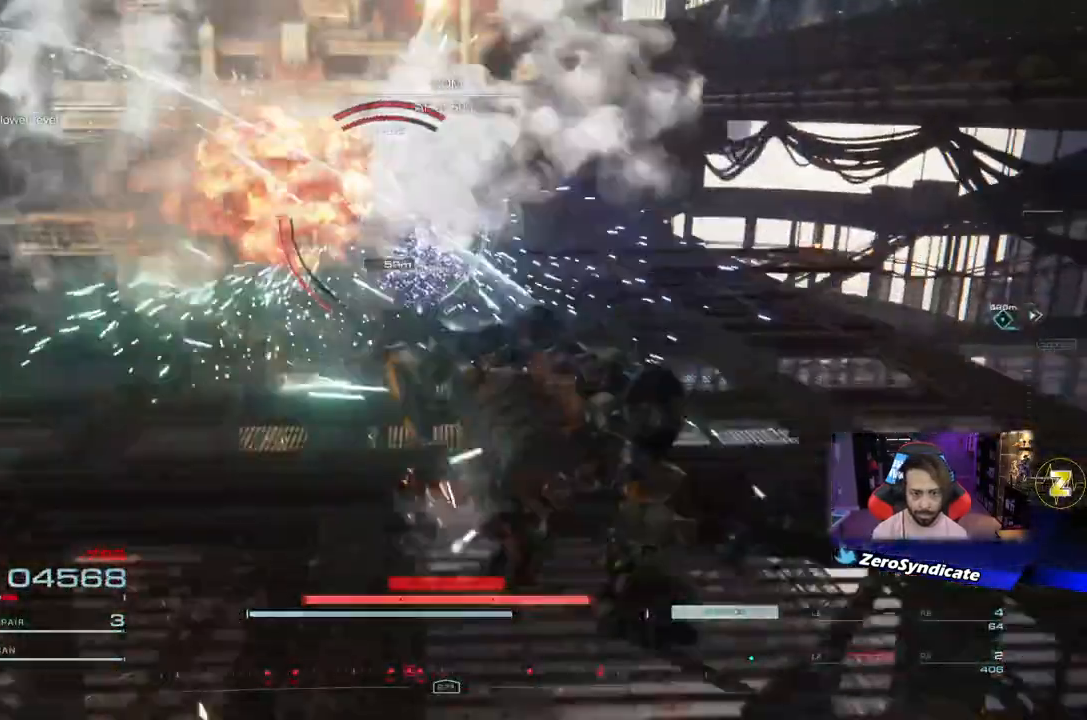
{"buttons": [], "left_stick": "down", "right_stick": "down", "events": [[100, "left_stick", "down-right"], [300, "R2", "down"], [433, "R2", "up"], [450, "right_stick", "down"], [467, "left_stick", "down"]]}
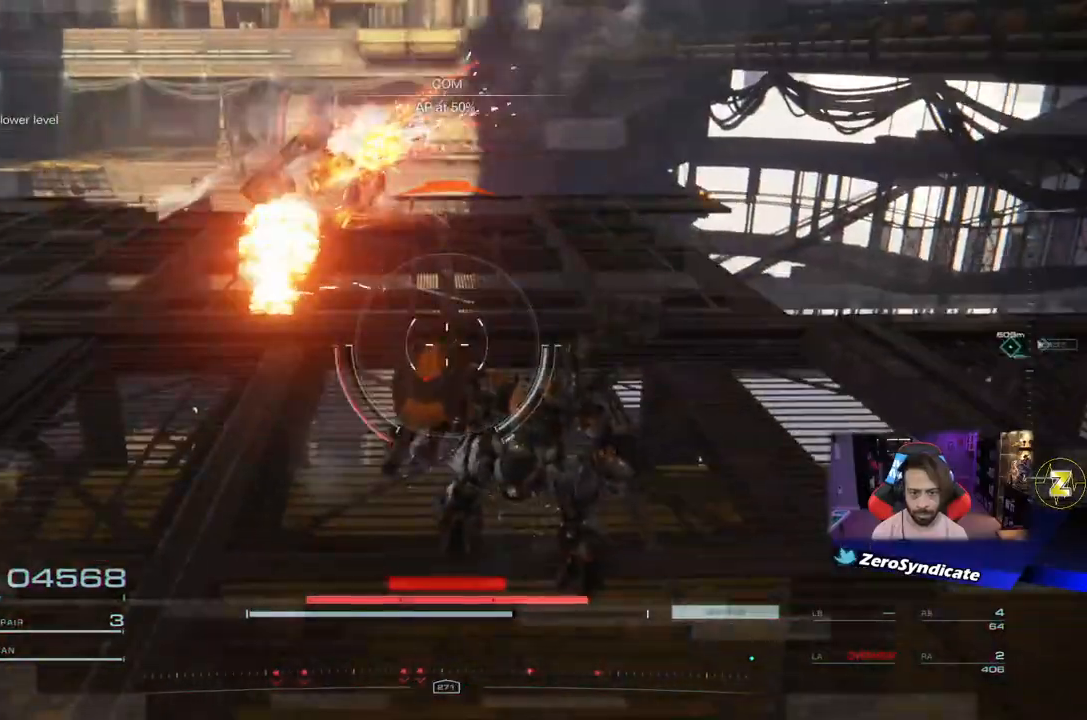
{"buttons": [], "left_stick": "down", "right_stick": "center", "events": [[67, "right_stick", "center"], [217, "right_stick", "up"], [383, "right_stick", "center"]]}
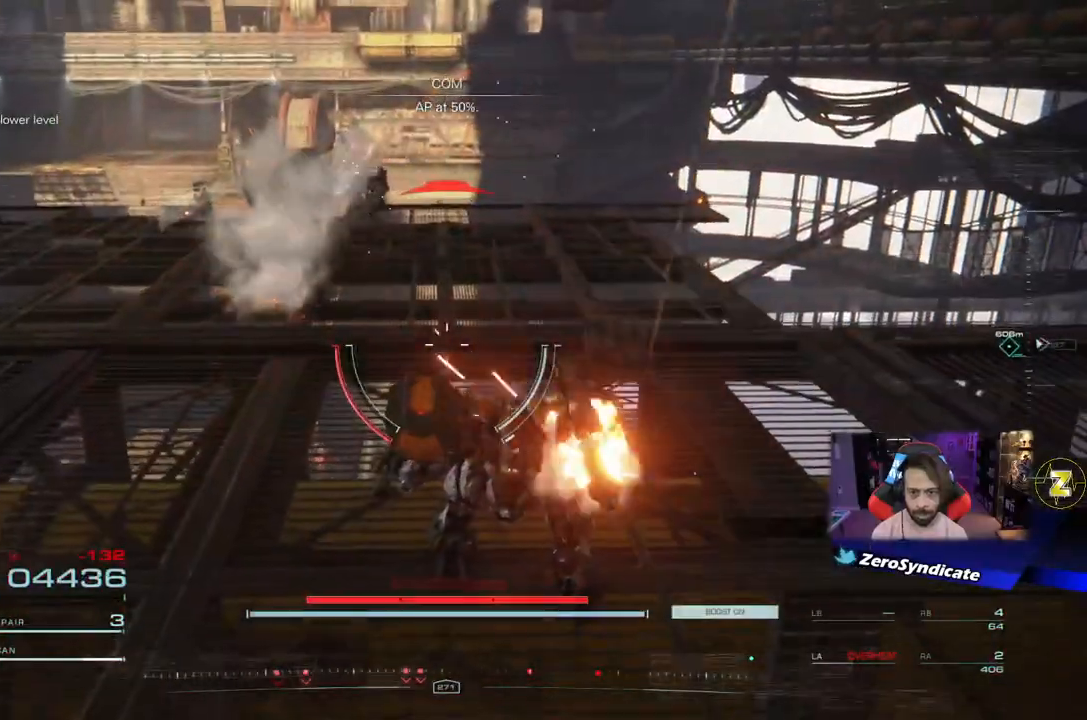
{"buttons": [], "left_stick": "down", "right_stick": "up", "events": [[17, "R2", "down"], [150, "R2", "up"], [367, "R2", "down"], [400, "right_stick", "up"], [500, "R2", "up"]]}
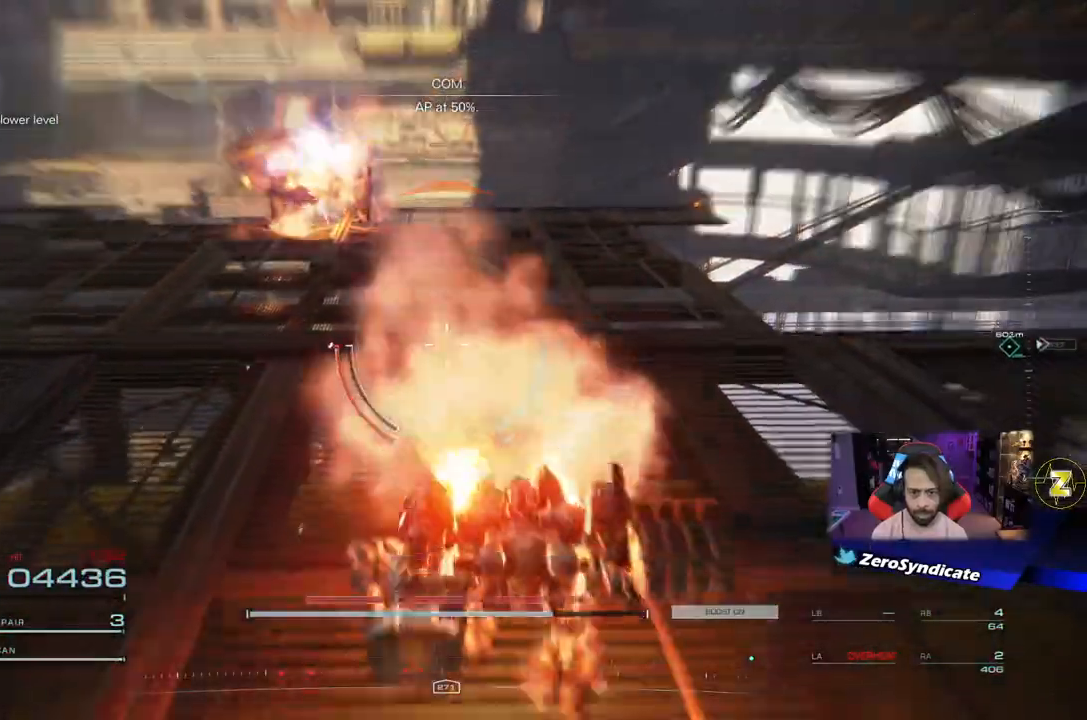
{"buttons": [], "left_stick": "down", "right_stick": "up", "events": [[50, "right_stick", "center"], [217, "right_stick", "up"]]}
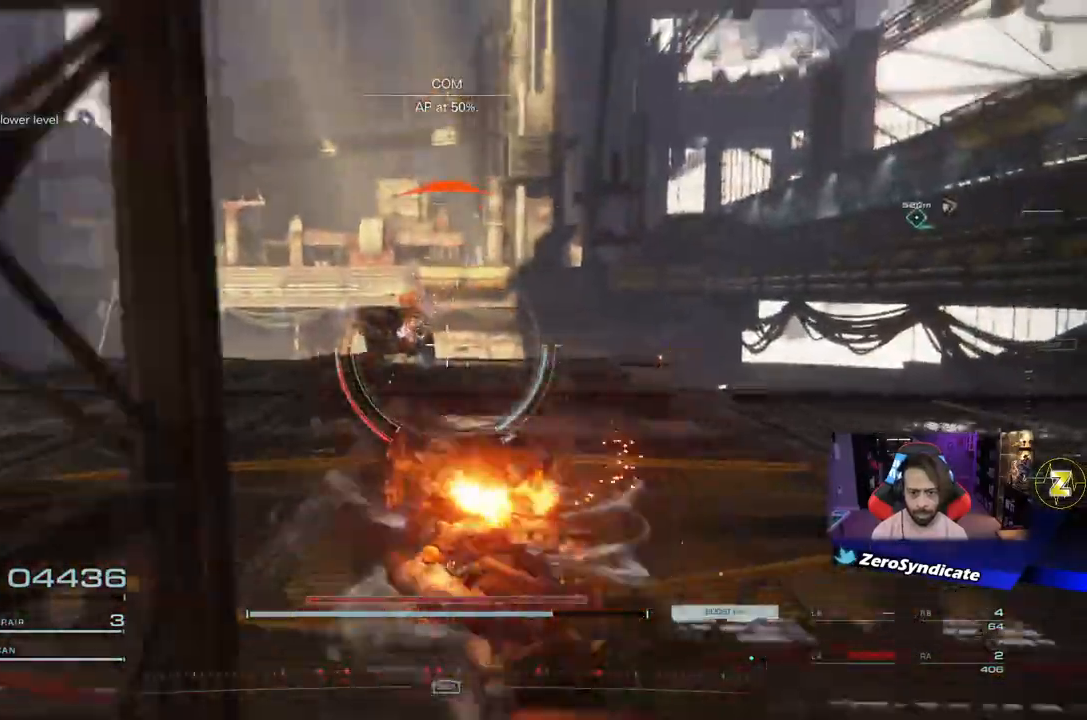
{"buttons": [], "left_stick": "down-left", "right_stick": "up-left", "events": [[200, "right_stick", "left"], [417, "left_stick", "down-left"], [467, "right_stick", "up-left"]]}
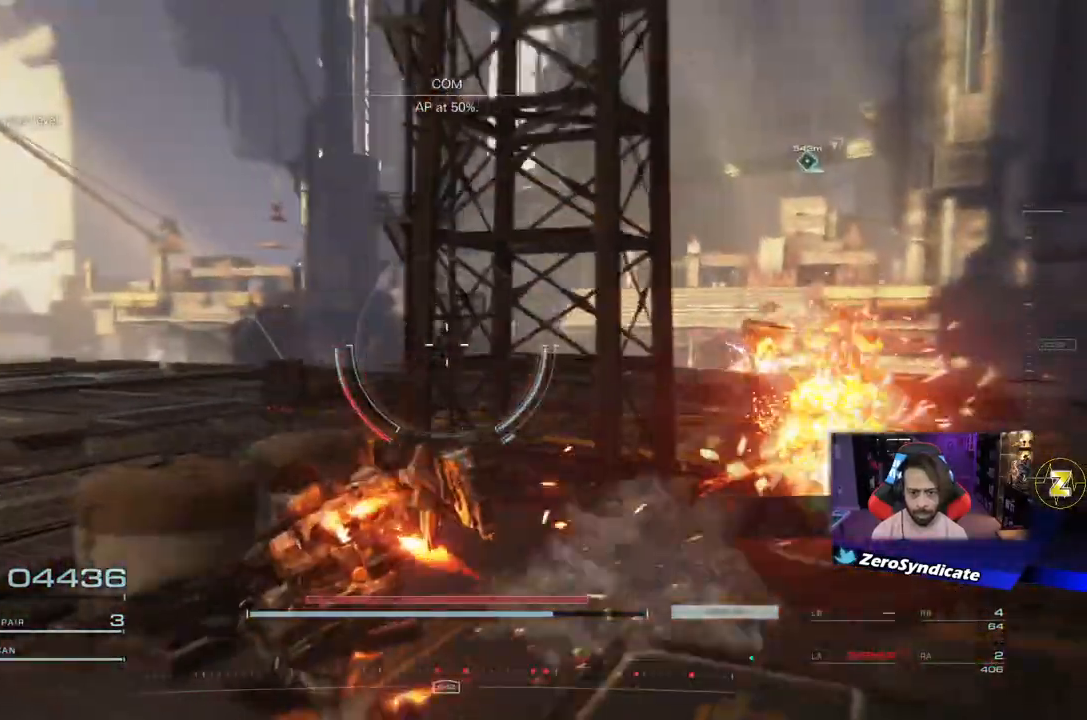
{"buttons": [], "left_stick": "left", "right_stick": "center", "events": [[183, "left_stick", "left"], [317, "DPAD_UP", "down"], [383, "DPAD_UP", "up"], [433, "right_stick", "center"]]}
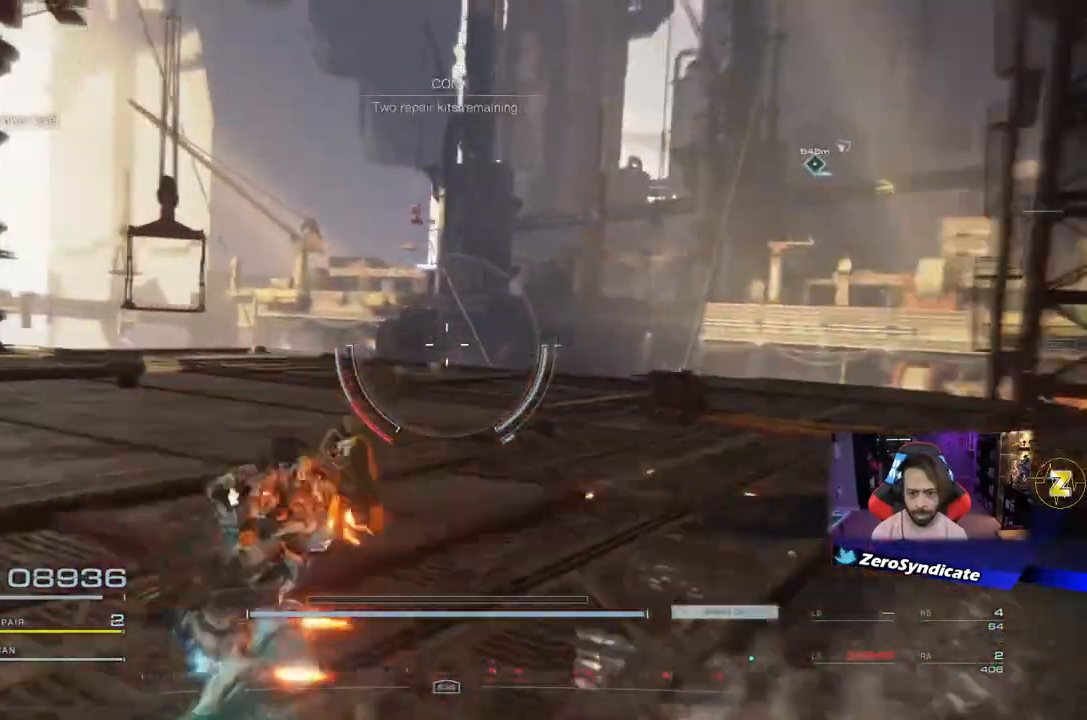
{"buttons": [], "left_stick": "up", "right_stick": "center", "events": [[317, "right_stick", "left"], [333, "left_stick", "up"], [367, "right_stick", "down-left"], [467, "right_stick", "center"]]}
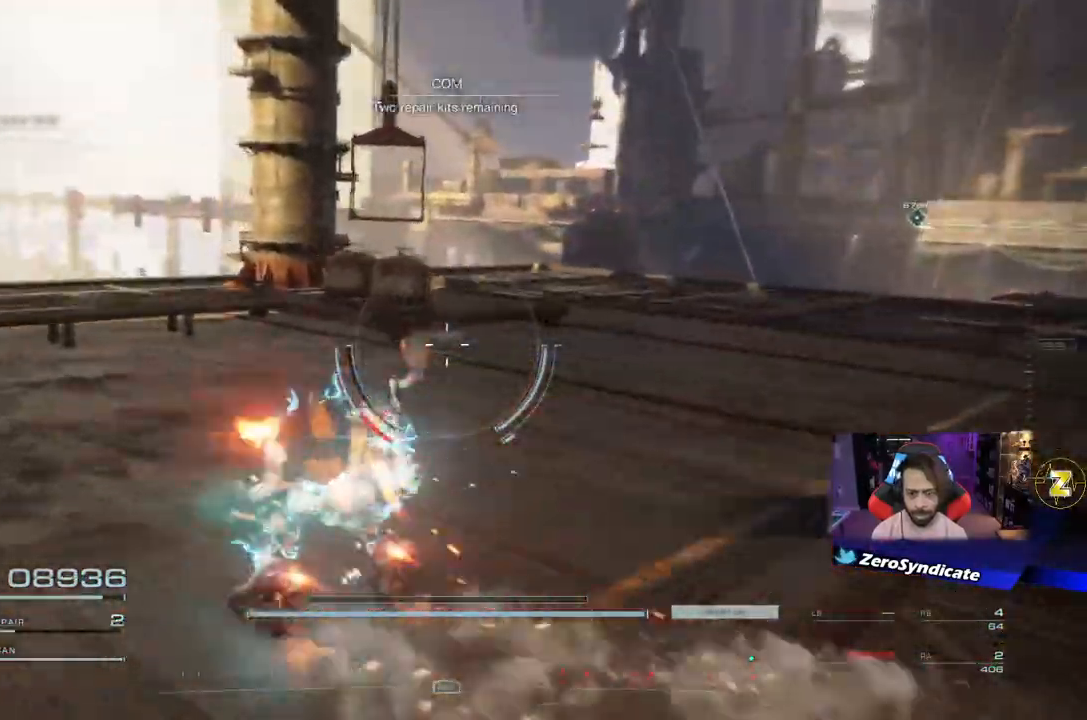
{"buttons": [], "left_stick": "down-right", "right_stick": "left", "events": [[67, "right_stick", "left"], [167, "left_stick", "up-right"], [417, "left_stick", "down-right"]]}
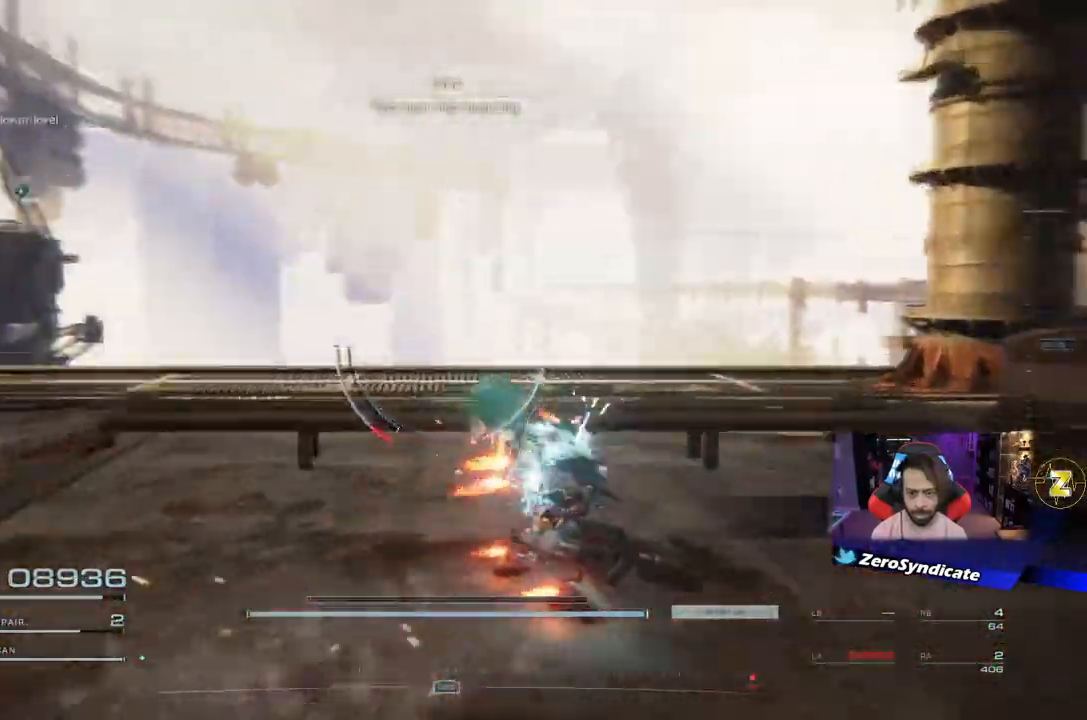
{"buttons": [], "left_stick": "down", "right_stick": "left", "events": [[433, "left_stick", "down"]]}
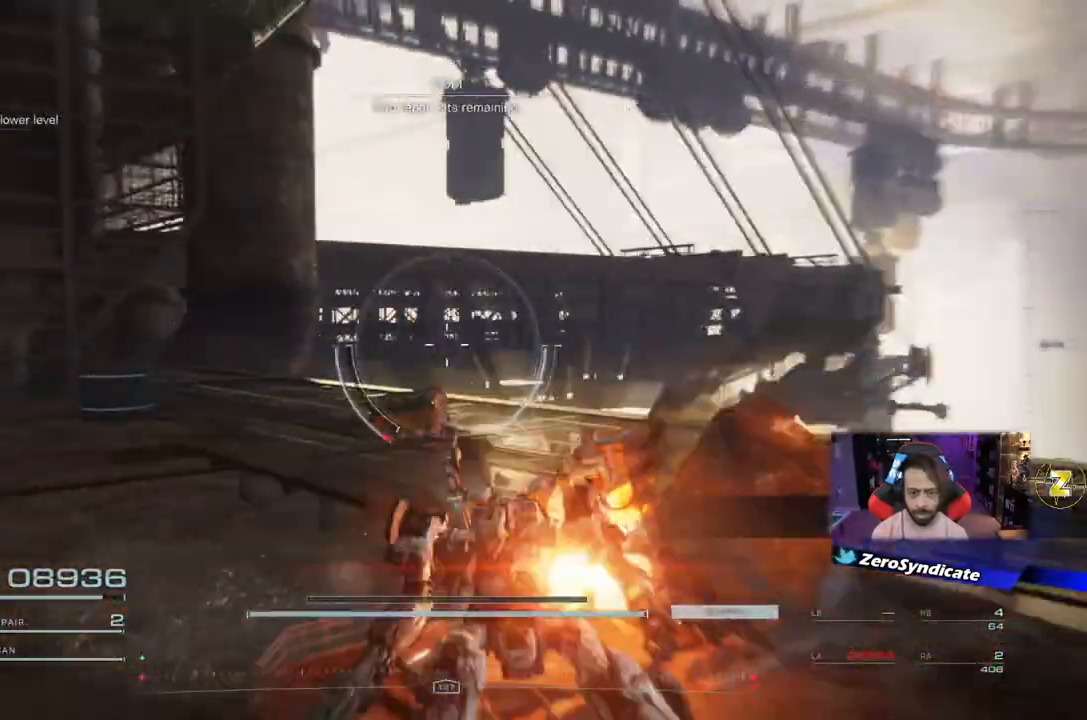
{"buttons": [], "left_stick": "down", "right_stick": "left", "events": [[17, "right_stick", "center"], [400, "right_stick", "left"]]}
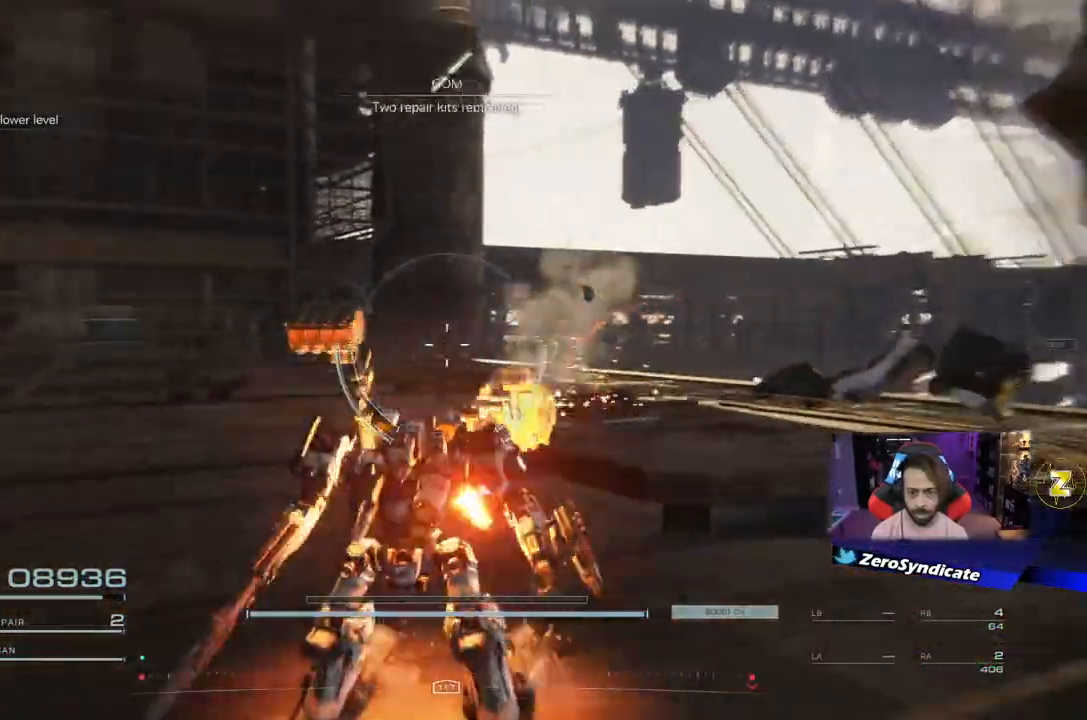
{"buttons": [], "left_stick": "up", "right_stick": "center", "events": [[117, "left_stick", "down-left"], [267, "left_stick", "up-left"], [450, "left_stick", "up"], [467, "right_stick", "center"]]}
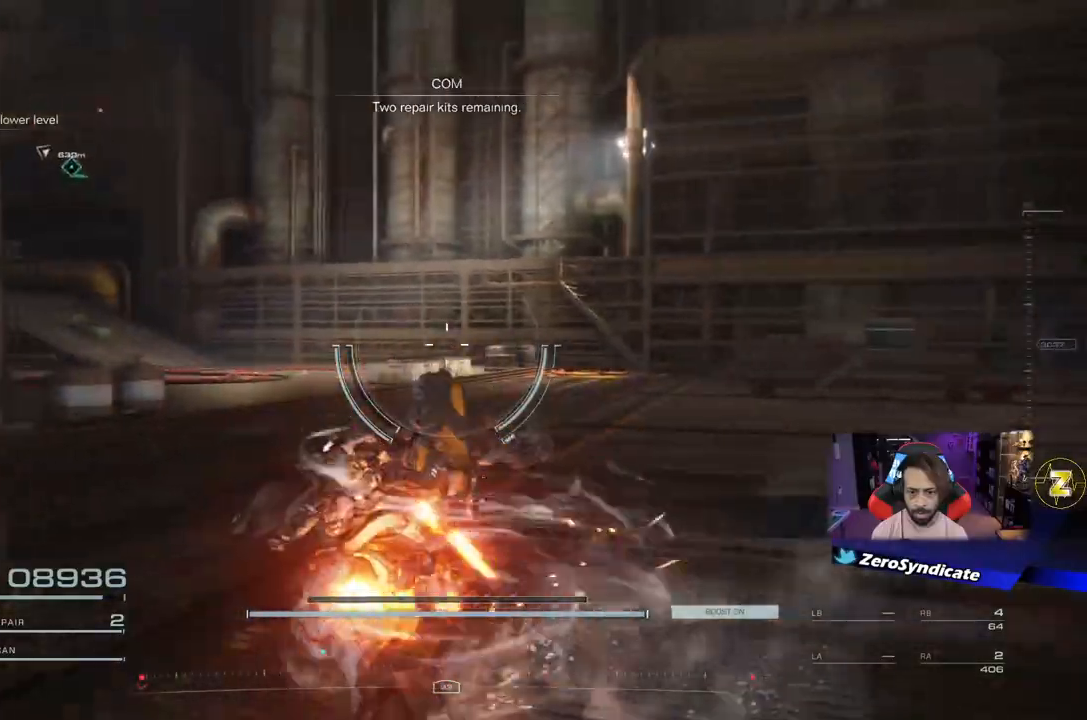
{"buttons": [], "left_stick": "up", "right_stick": "center", "events": []}
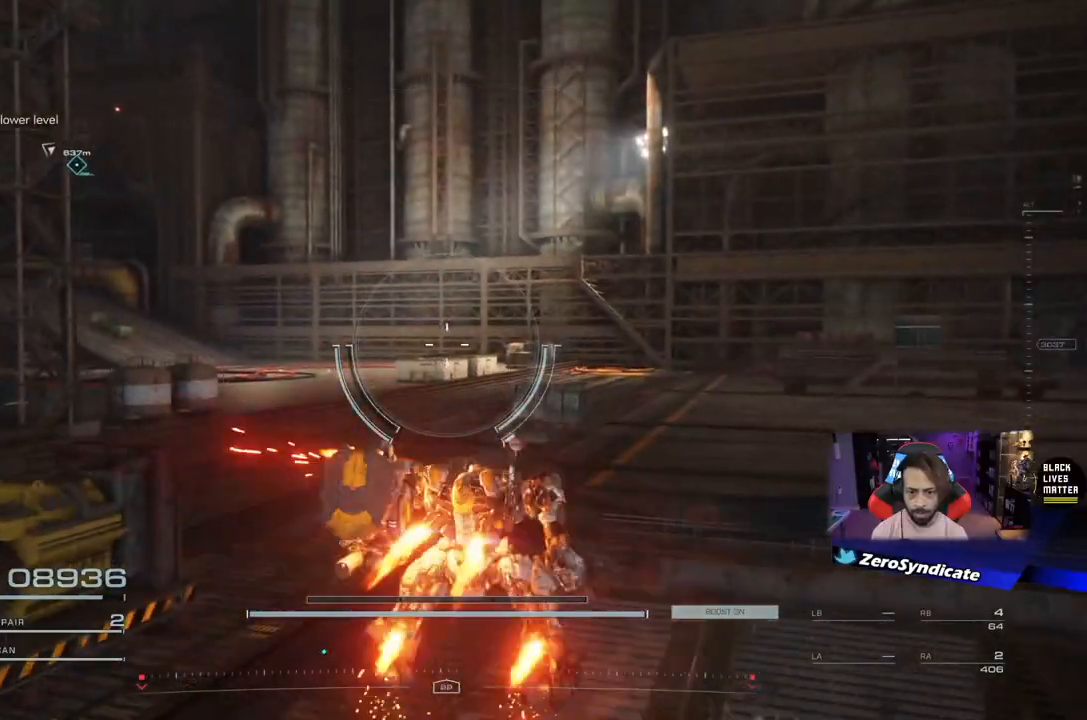
{"buttons": [], "left_stick": "up", "right_stick": "center", "events": [[267, "right_stick", "left"], [450, "right_stick", "center"]]}
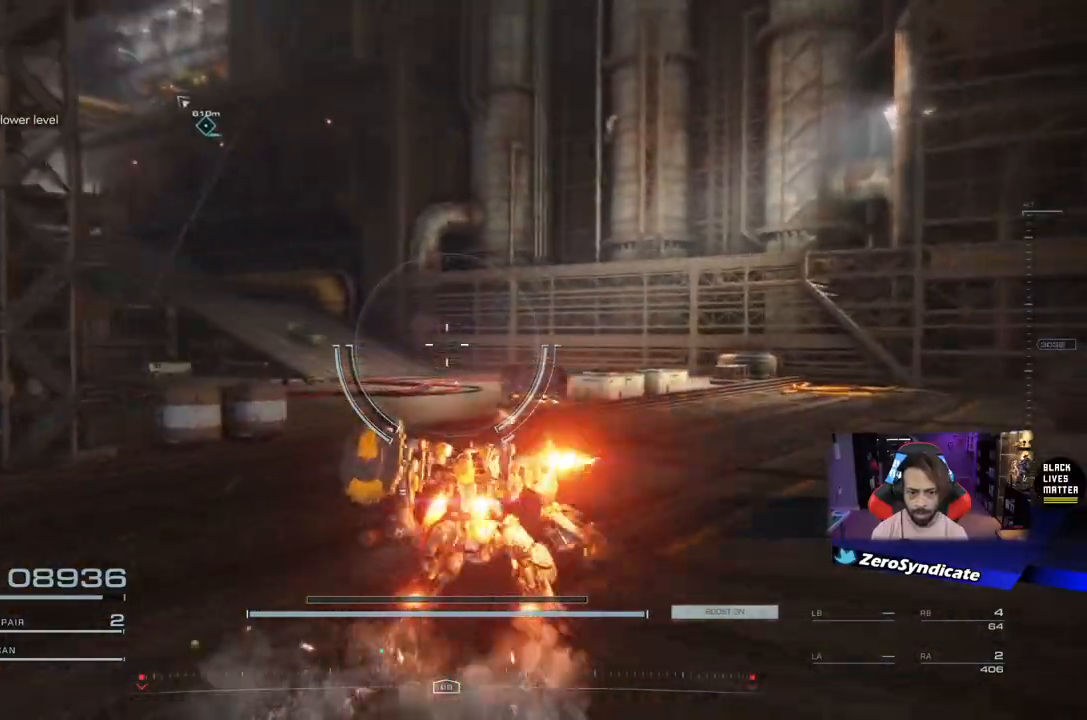
{"buttons": [], "left_stick": "up", "right_stick": "left", "events": [[267, "right_stick", "left"]]}
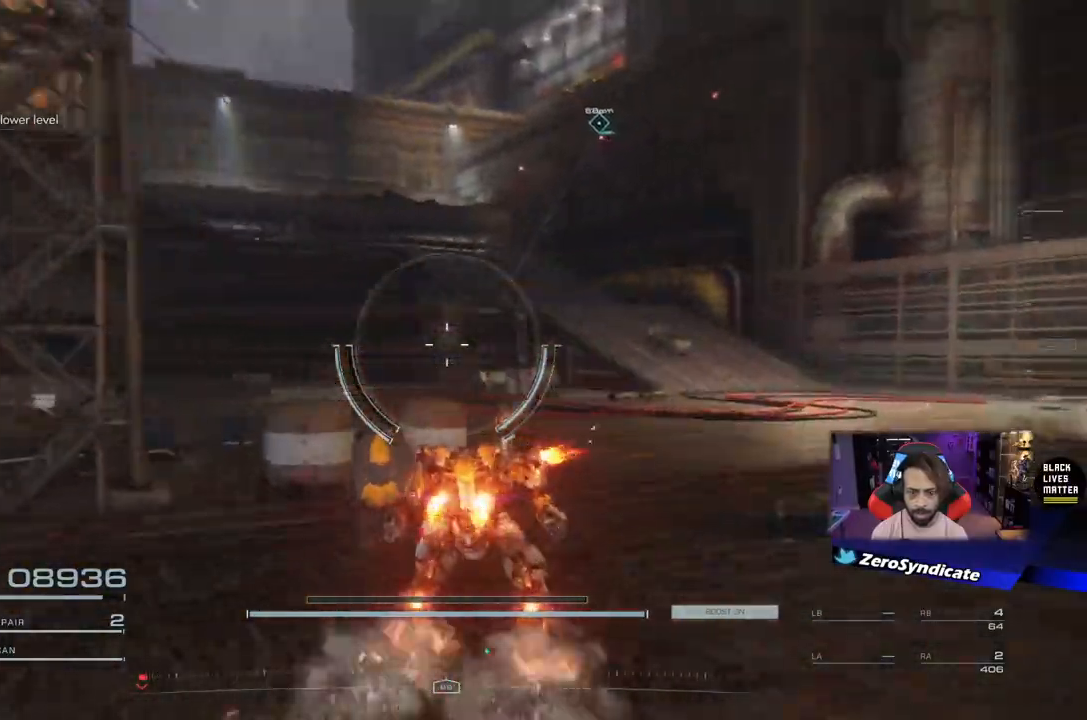
{"buttons": ["DPAD_DOWN"], "left_stick": "center", "right_stick": "left", "events": [[67, "left_stick", "up-right"], [117, "right_stick", "center"], [300, "right_stick", "left"], [333, "left_stick", "center"], [433, "DPAD_DOWN", "down"]]}
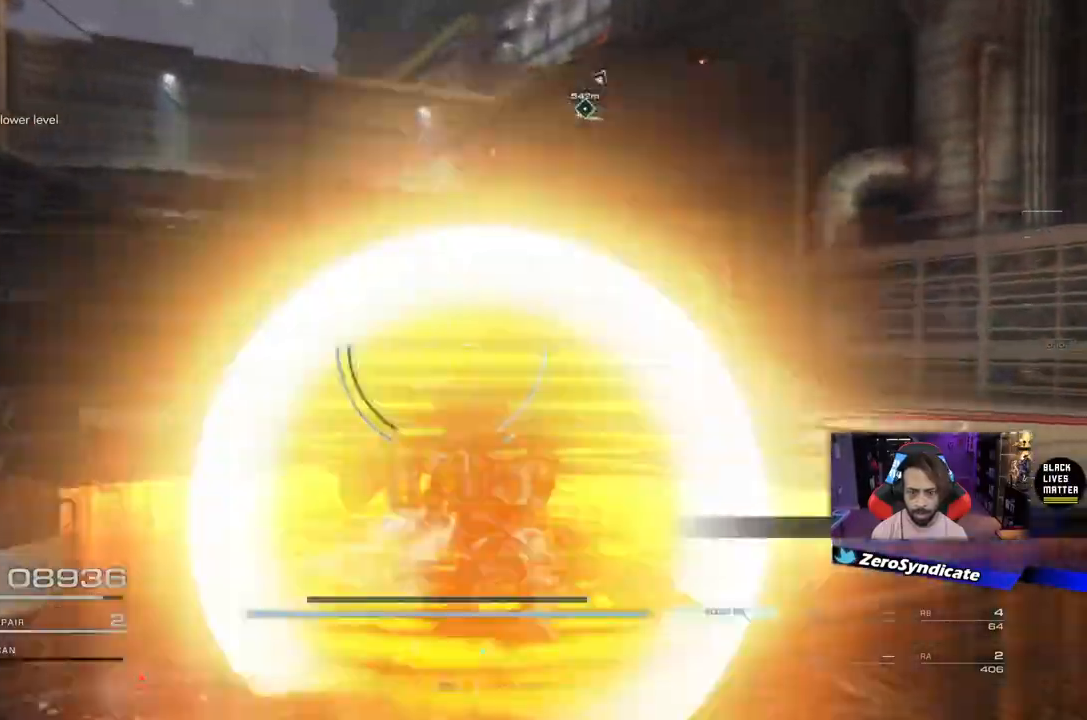
{"buttons": [], "left_stick": "down-right", "right_stick": "left", "events": [[17, "DPAD_DOWN", "up"], [383, "left_stick", "down-right"]]}